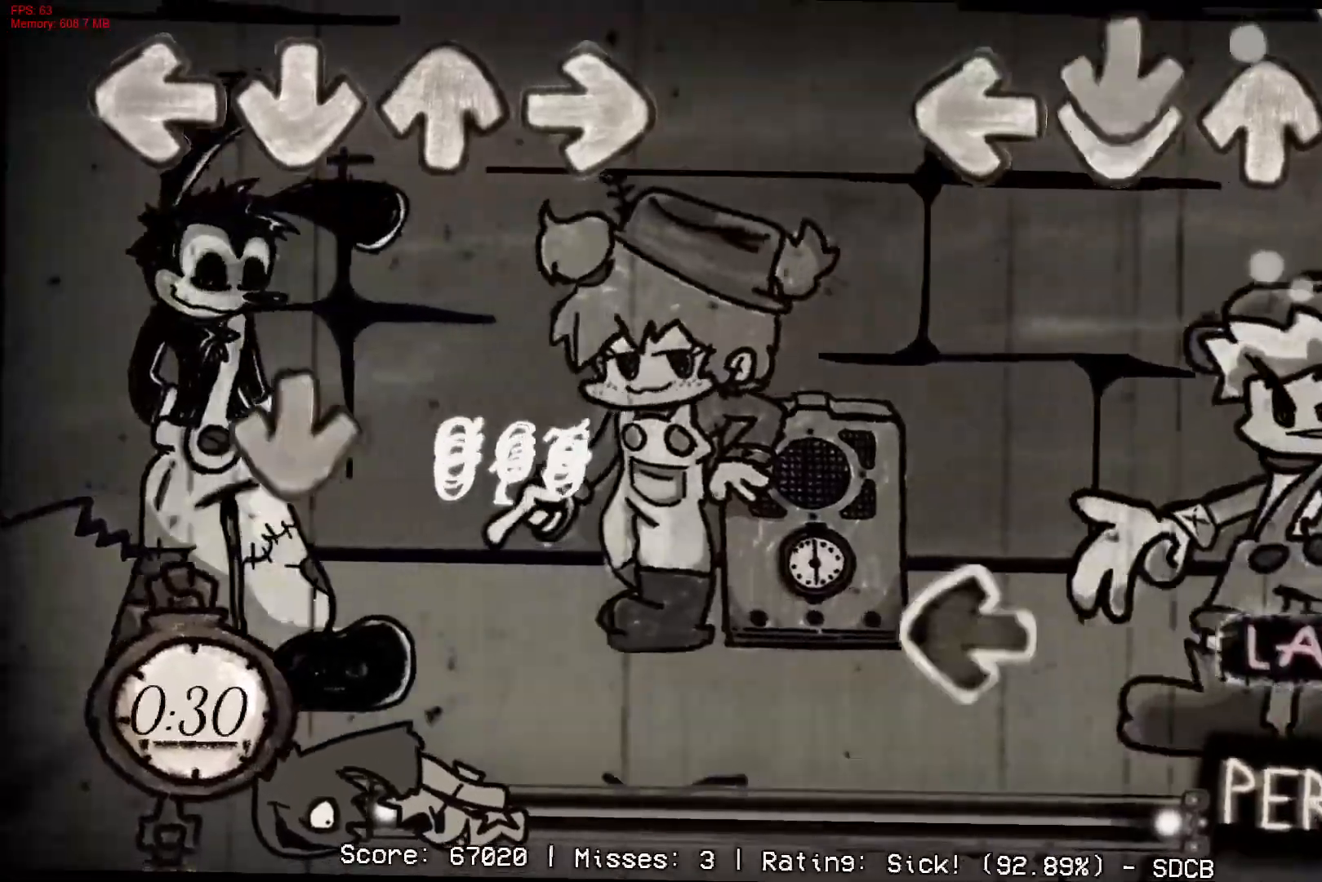
Gameplay with a controller (PlayStation layout); each line is a JSON object with the inputs held at the frame after it. "events" lists button and stick changes between this image and that frame as [ms after this image, input, new state], when the widget could be followed in between. Not read: left_stick.
{"buttons": ["DPAD_UP"], "right_stick": "center", "events": [[17, "CROSS", "down"], [167, "CROSS", "up"], [250, "L1", "down"], [367, "L1", "up"], [433, "DPAD_UP", "down"]]}
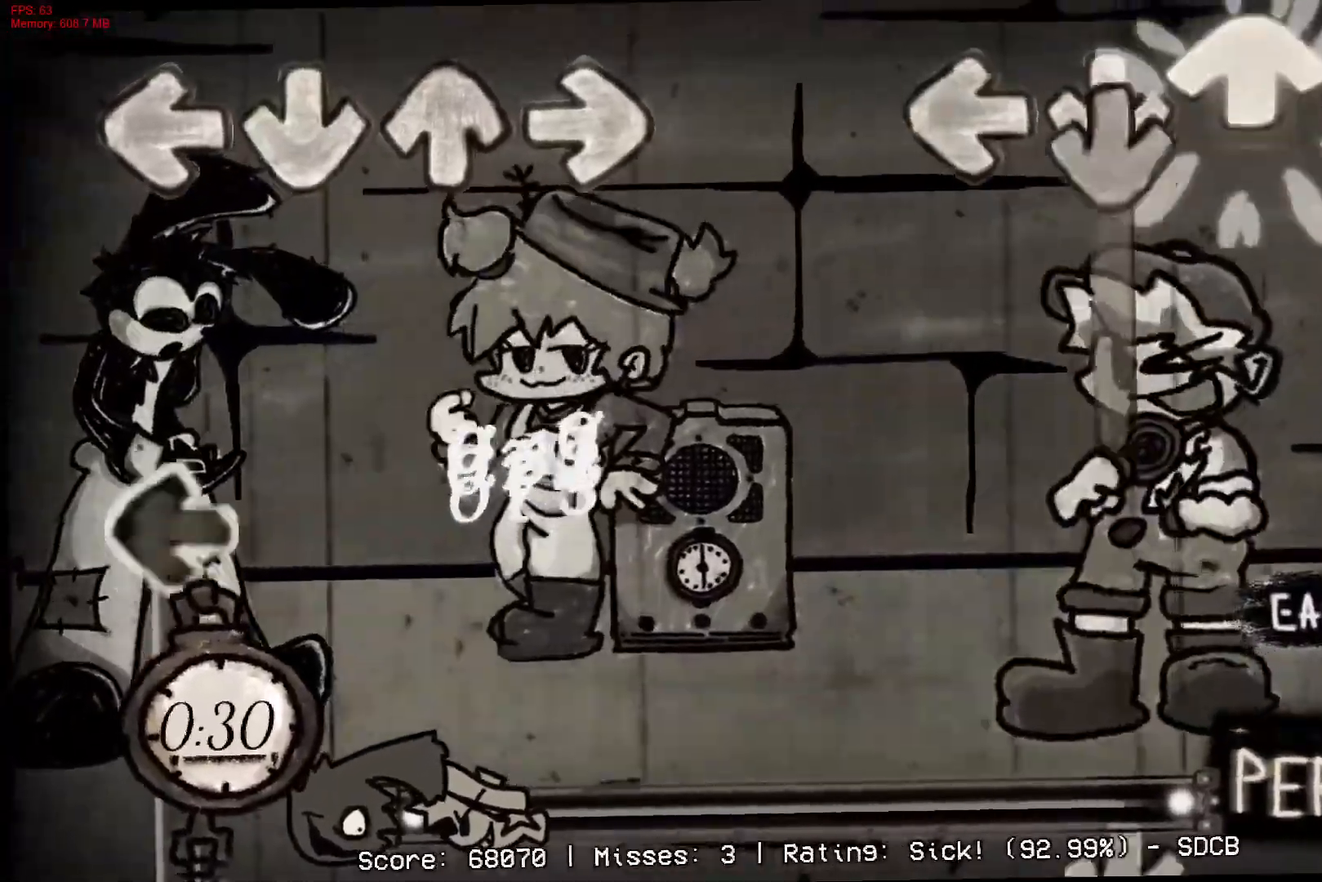
{"buttons": ["CROSS", "DPAD_UP"], "right_stick": "center", "events": [[33, "CROSS", "down"], [33, "DPAD_UP", "up"], [167, "CROSS", "up"], [217, "CROSS", "down"], [333, "R1", "down"], [400, "CROSS", "up"], [483, "DPAD_UP", "down"], [483, "R1", "up"], [500, "CROSS", "down"]]}
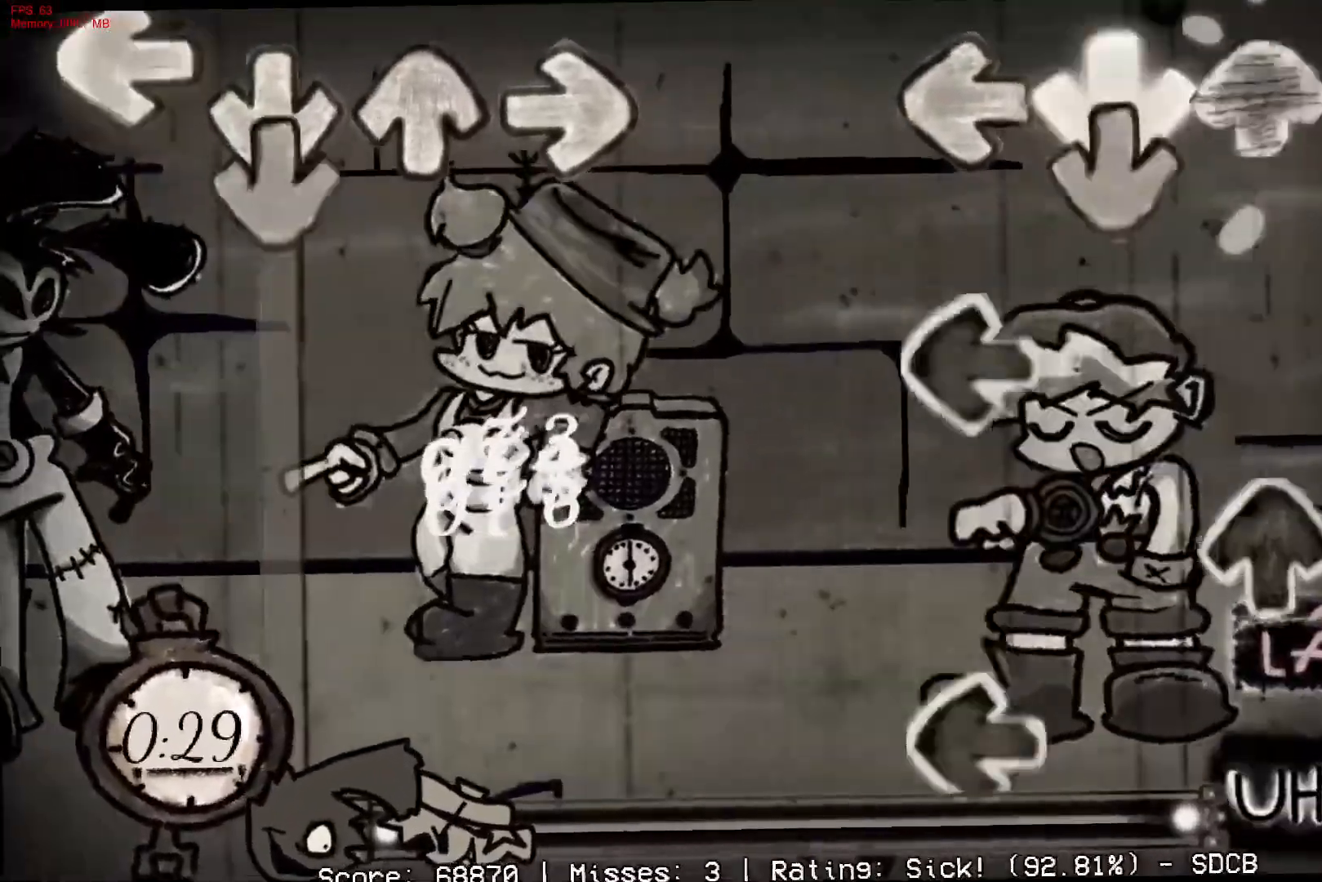
{"buttons": ["L1"], "right_stick": "center", "events": [[33, "DPAD_UP", "up"], [67, "R1", "down"], [183, "L1", "down"], [200, "R1", "up"], [217, "CROSS", "up"], [267, "DPAD_UP", "down"], [300, "L1", "up"], [350, "R1", "down"], [383, "DPAD_UP", "up"], [433, "L1", "down"], [483, "R1", "up"]]}
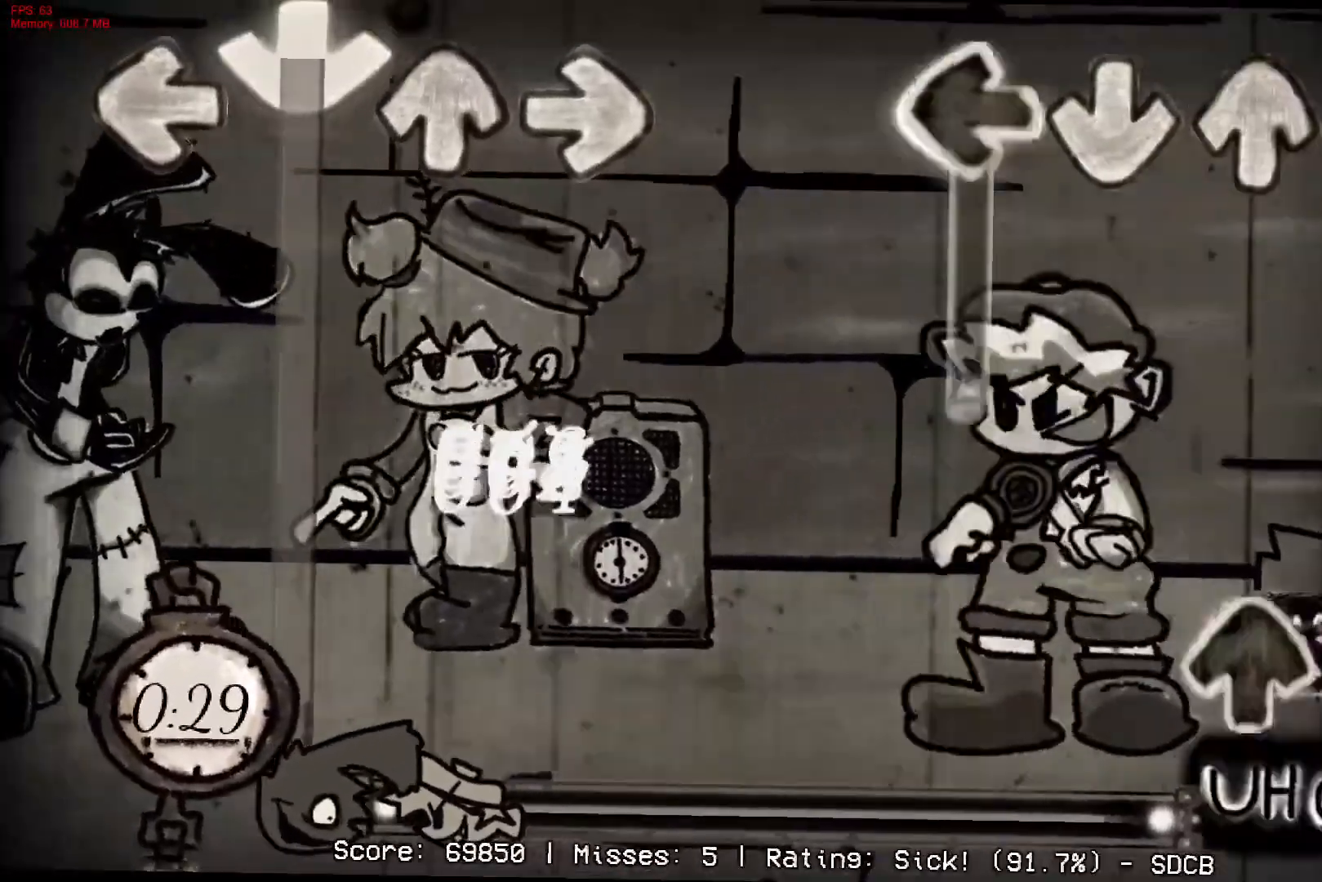
{"buttons": ["CROSS"], "right_stick": "center", "events": [[50, "L1", "up"], [100, "CROSS", "down"], [100, "L1", "down"], [133, "CROSS", "up"], [300, "DPAD_UP", "down"], [367, "L1", "up"], [417, "DPAD_UP", "up"], [450, "CROSS", "down"]]}
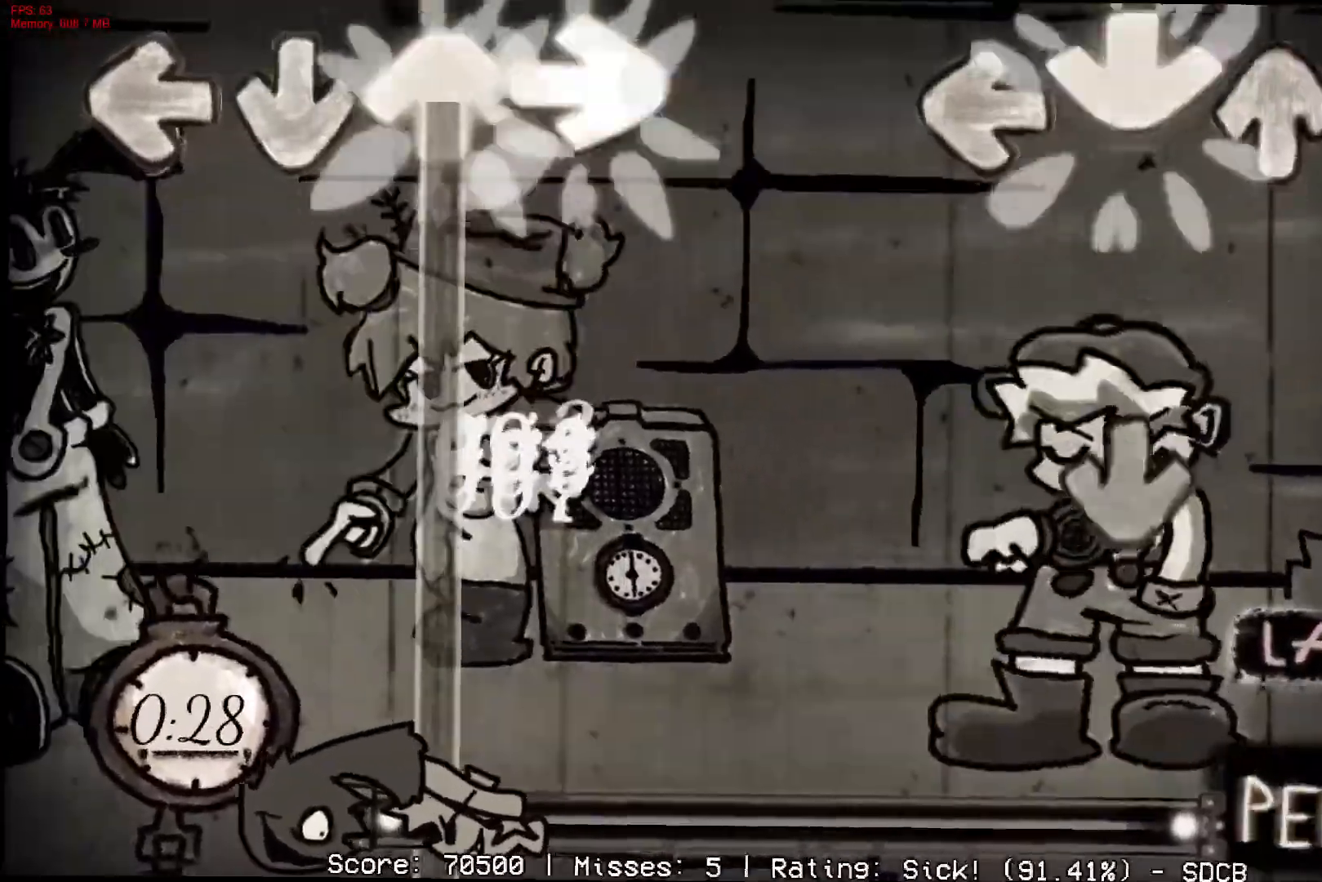
{"buttons": ["CROSS"], "right_stick": "center", "events": [[67, "CROSS", "up"], [150, "CROSS", "down"], [150, "R1", "down"], [167, "CROSS", "up"], [233, "CROSS", "down"], [233, "R1", "up"], [350, "CROSS", "up"], [483, "CROSS", "down"]]}
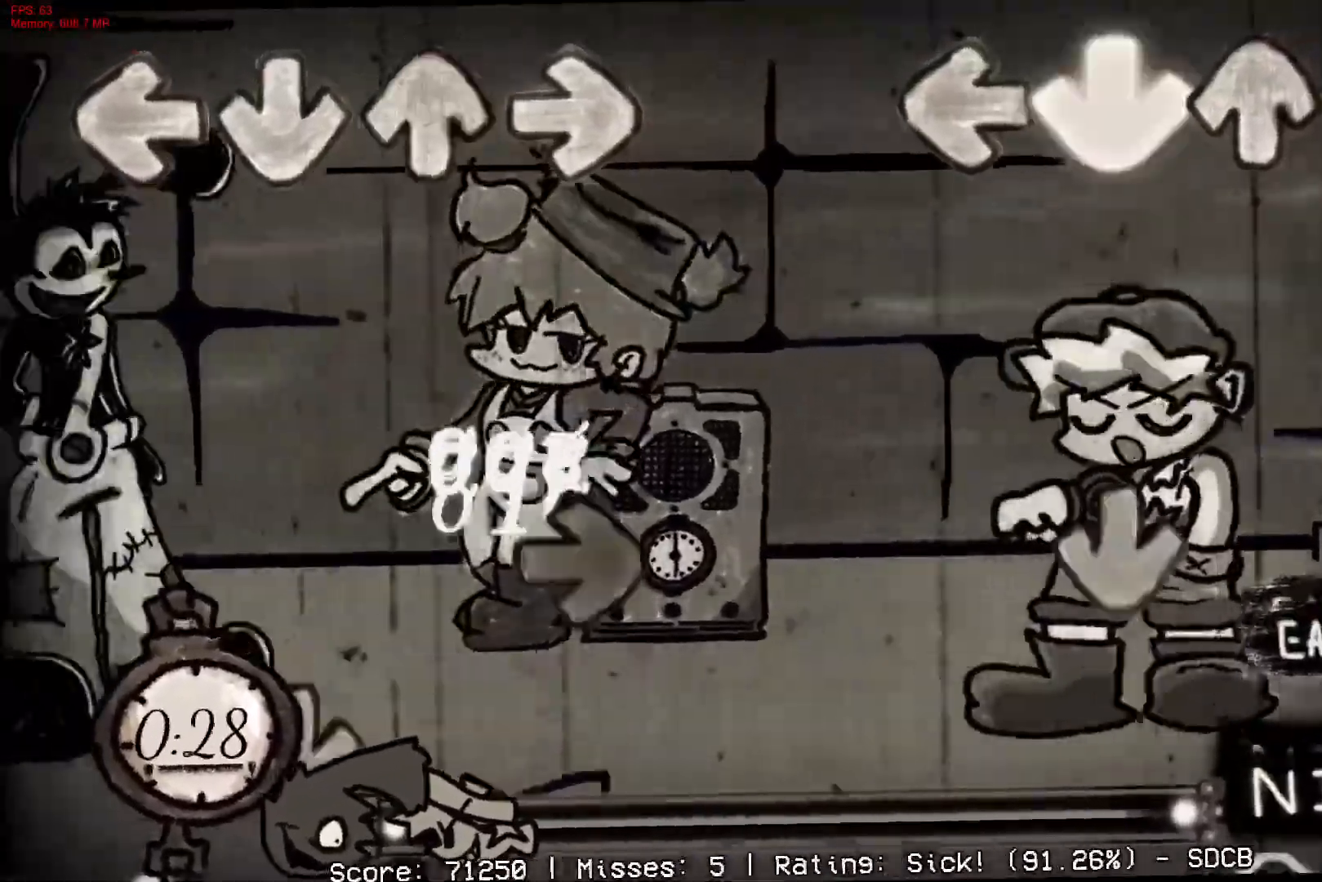
{"buttons": ["CROSS", "R1", "DPAD_UP"], "right_stick": "center", "events": [[33, "R1", "down"], [150, "R1", "up"], [233, "R1", "down"], [317, "CROSS", "up"], [333, "R1", "up"], [383, "CROSS", "down"], [433, "DPAD_UP", "down"], [433, "R1", "down"]]}
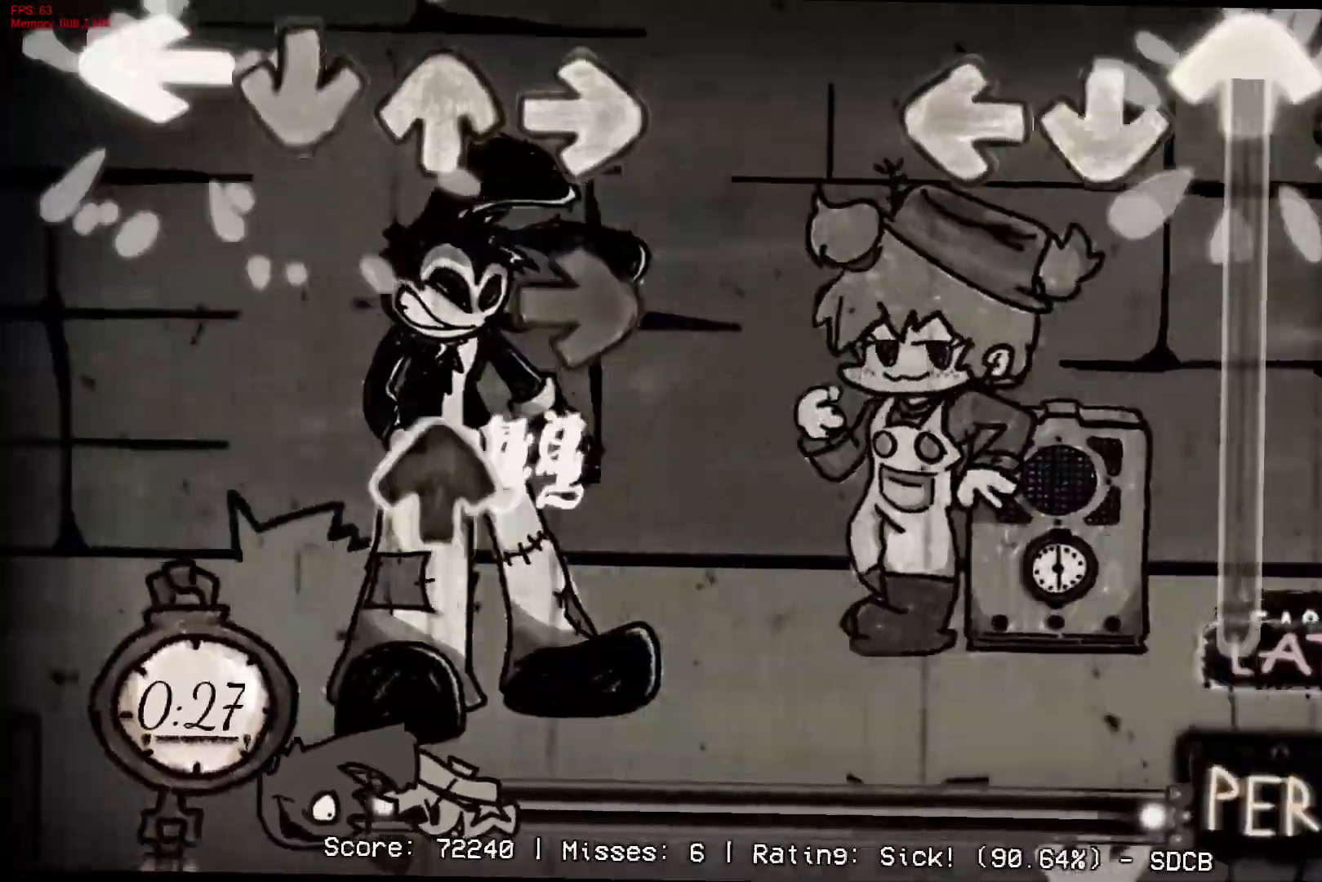
{"buttons": ["CROSS"], "right_stick": "center", "events": [[17, "R1", "up"], [33, "CROSS", "up"], [400, "CROSS", "down"], [433, "DPAD_UP", "up"]]}
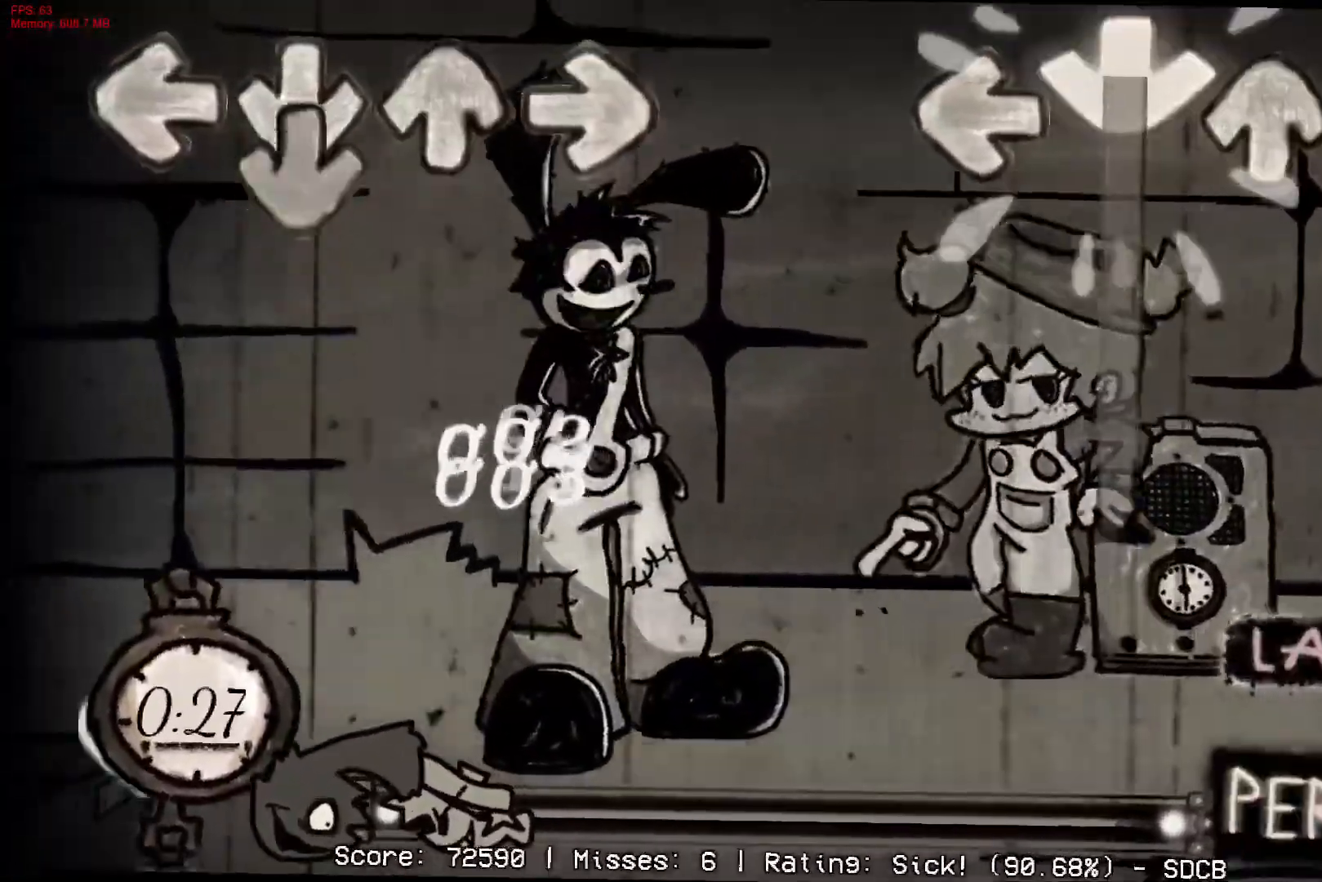
{"buttons": ["R1"], "right_stick": "center", "events": [[283, "CROSS", "up"], [300, "R1", "down"]]}
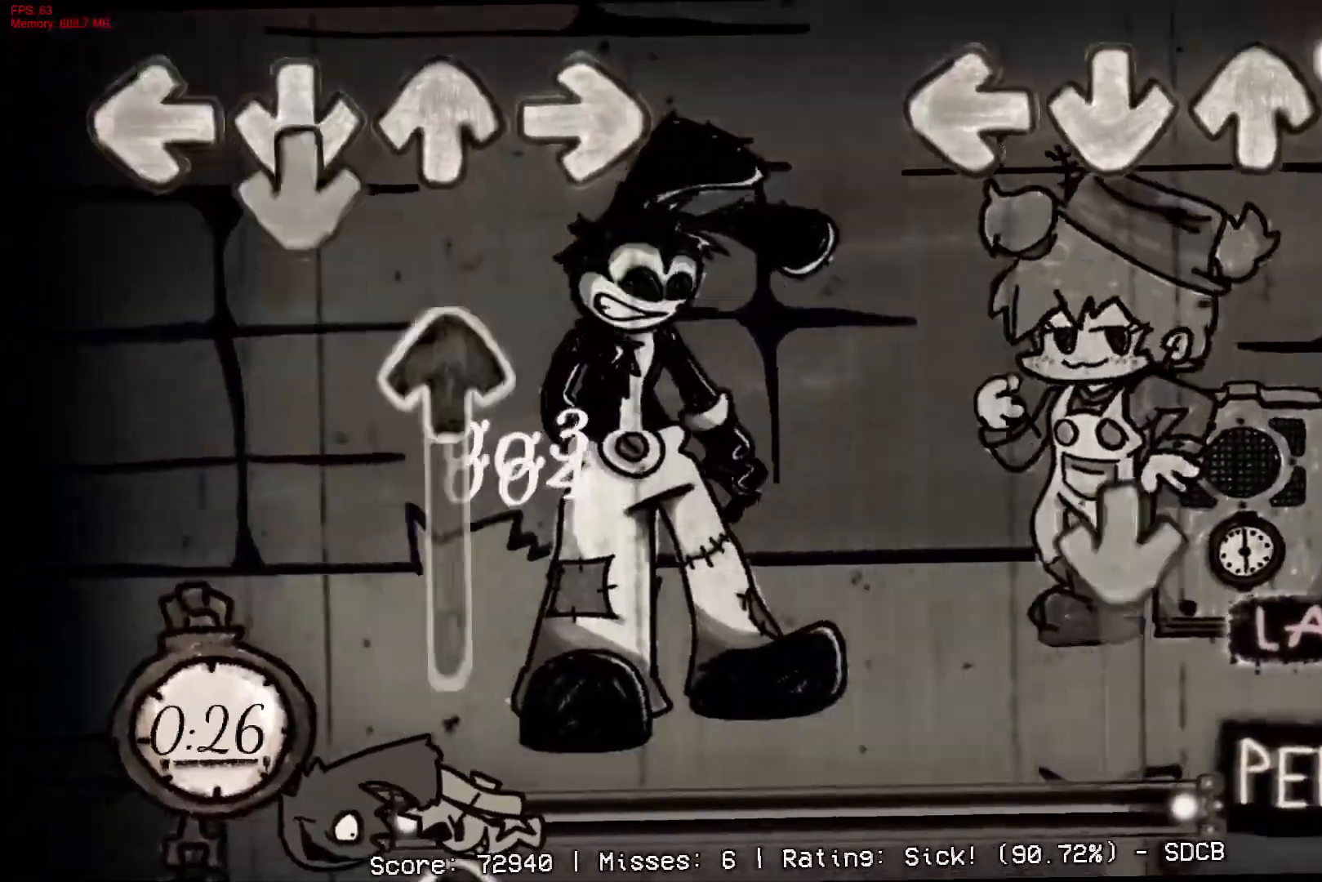
{"buttons": ["CROSS"], "right_stick": "center", "events": [[200, "CROSS", "down"], [233, "R1", "up"]]}
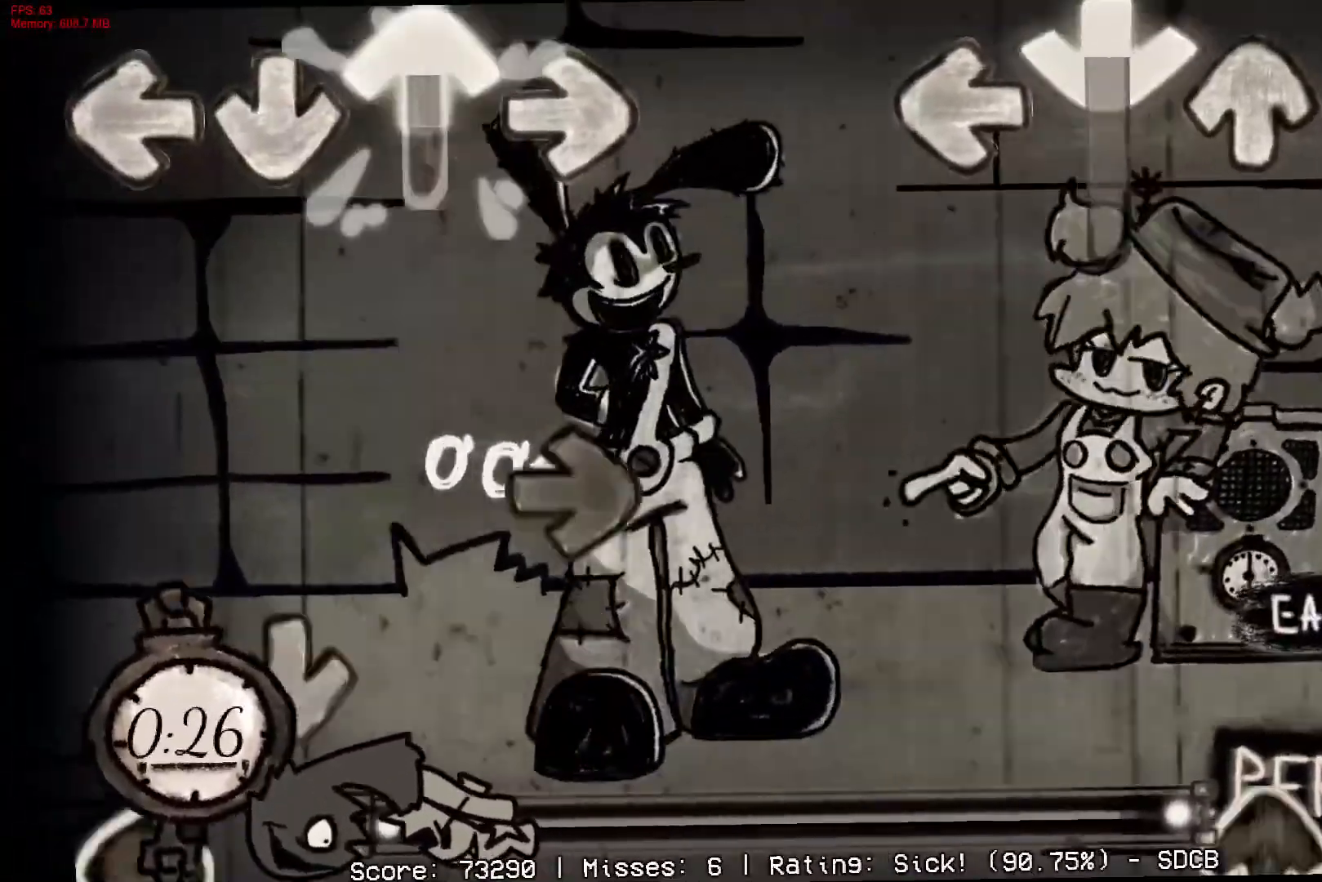
{"buttons": [], "right_stick": "center", "events": [[167, "CROSS", "up"], [167, "DPAD_UP", "down"], [183, "R1", "down"], [233, "DPAD_UP", "up"], [367, "R1", "up"], [383, "DPAD_UP", "down"], [483, "DPAD_UP", "up"]]}
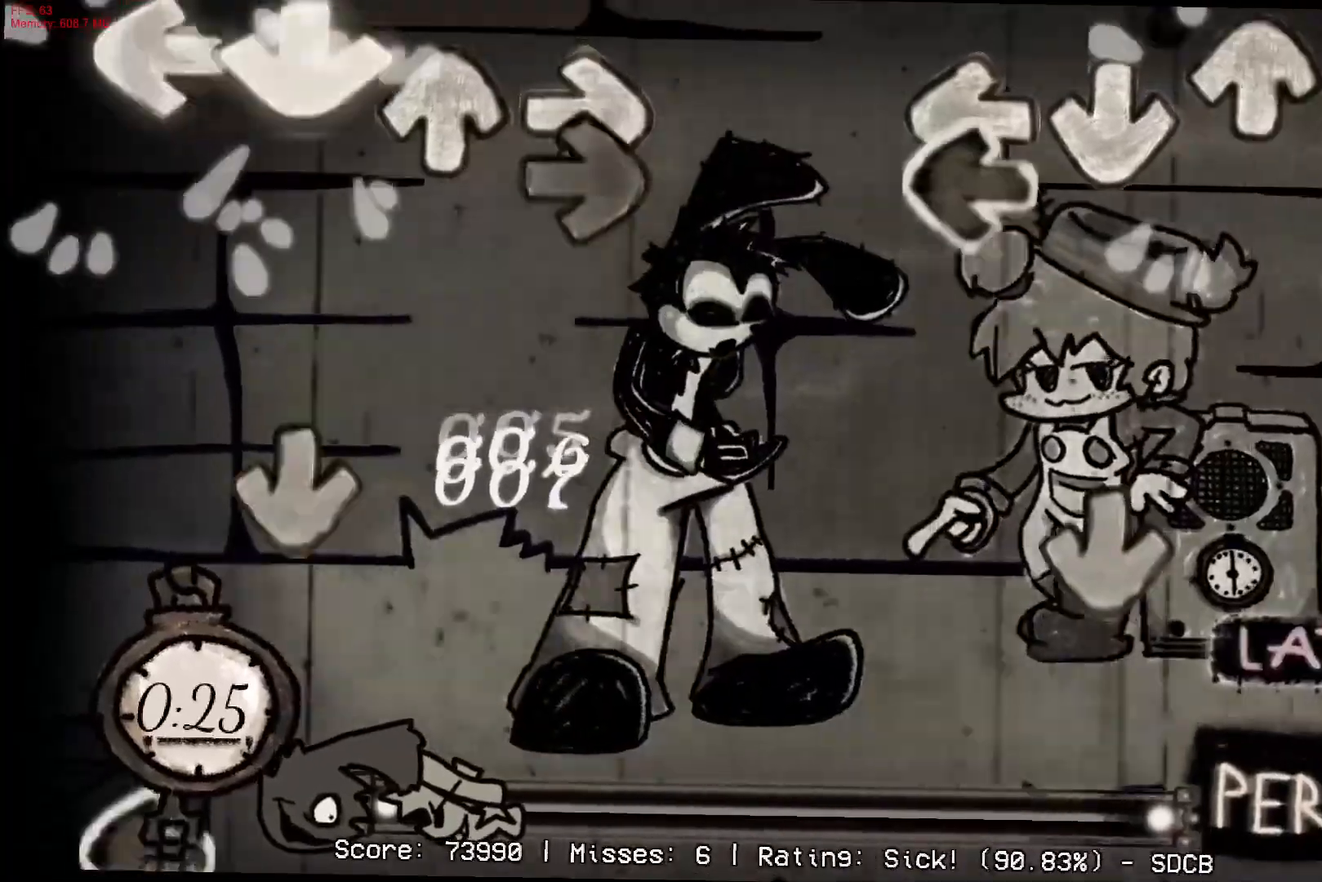
{"buttons": ["R1"], "right_stick": "center", "events": [[67, "L1", "down"], [183, "L1", "up"], [250, "CROSS", "down"], [383, "R1", "down"], [417, "CROSS", "up"]]}
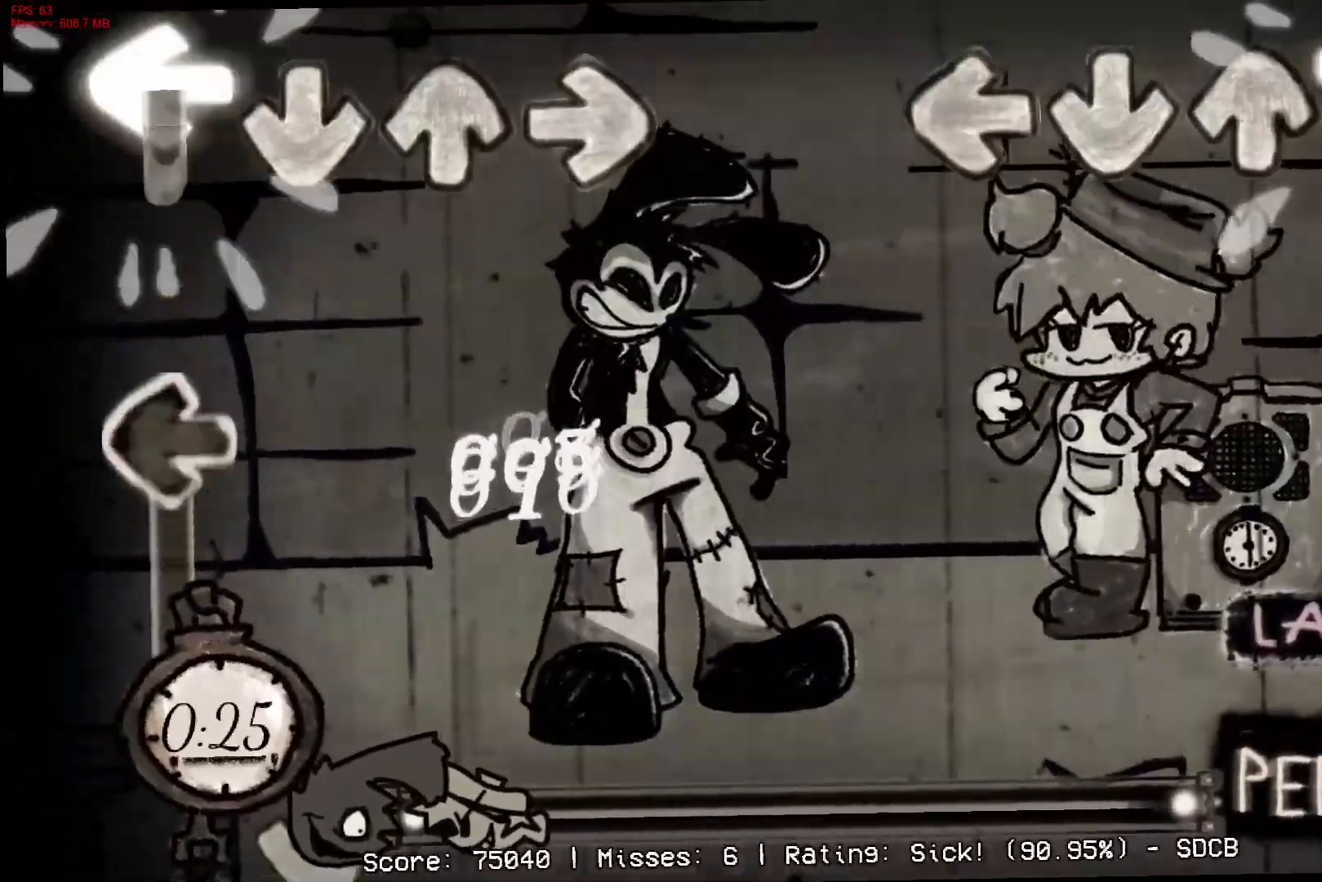
{"buttons": ["DPAD_UP"], "right_stick": "center", "events": [[417, "CROSS", "down"], [433, "DPAD_UP", "down"], [433, "R1", "up"], [483, "CROSS", "up"]]}
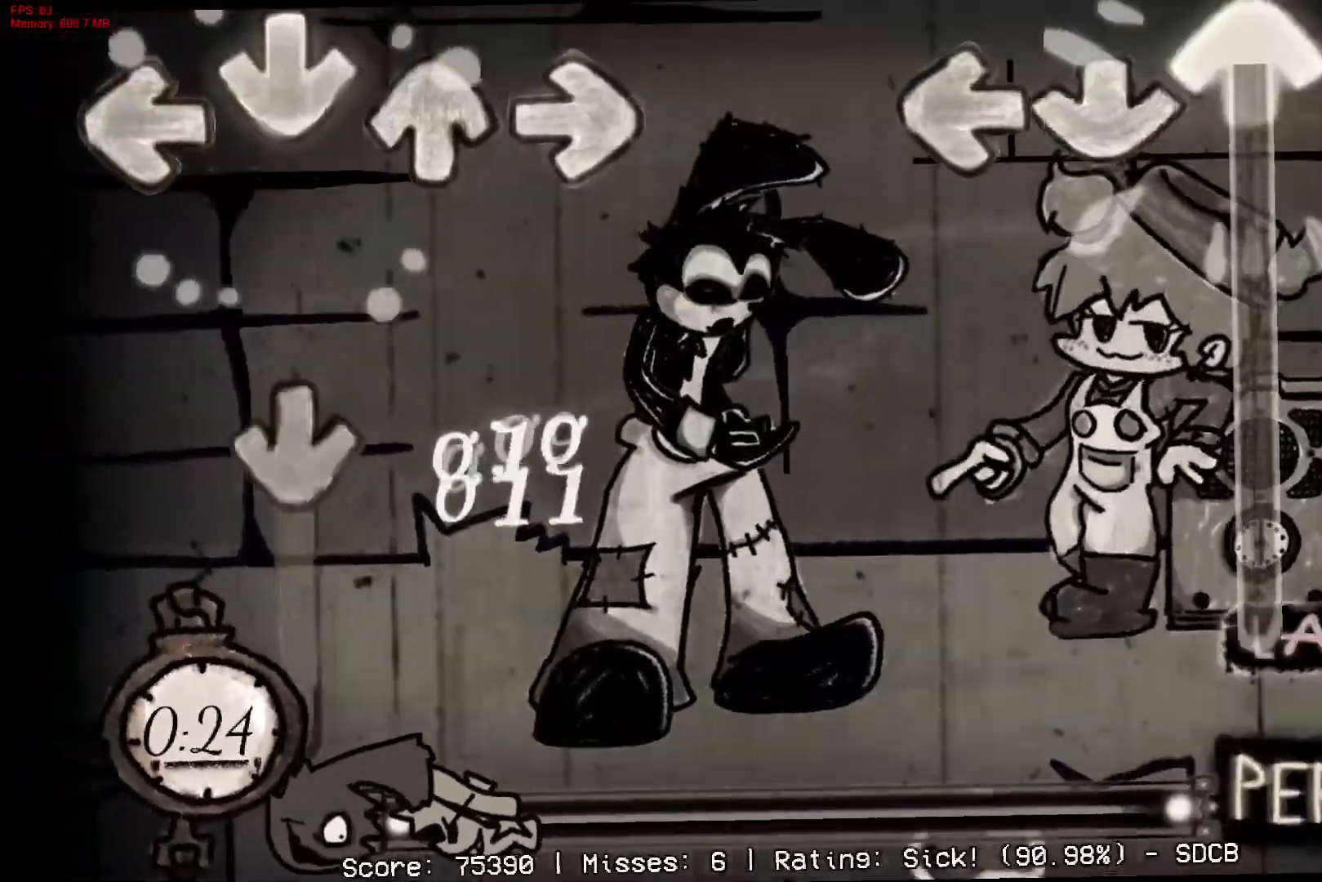
{"buttons": ["CROSS", "DPAD_UP"], "right_stick": "center", "events": [[283, "DPAD_UP", "up"], [350, "L1", "down"], [467, "CROSS", "down"], [483, "L1", "up"], [500, "DPAD_UP", "down"]]}
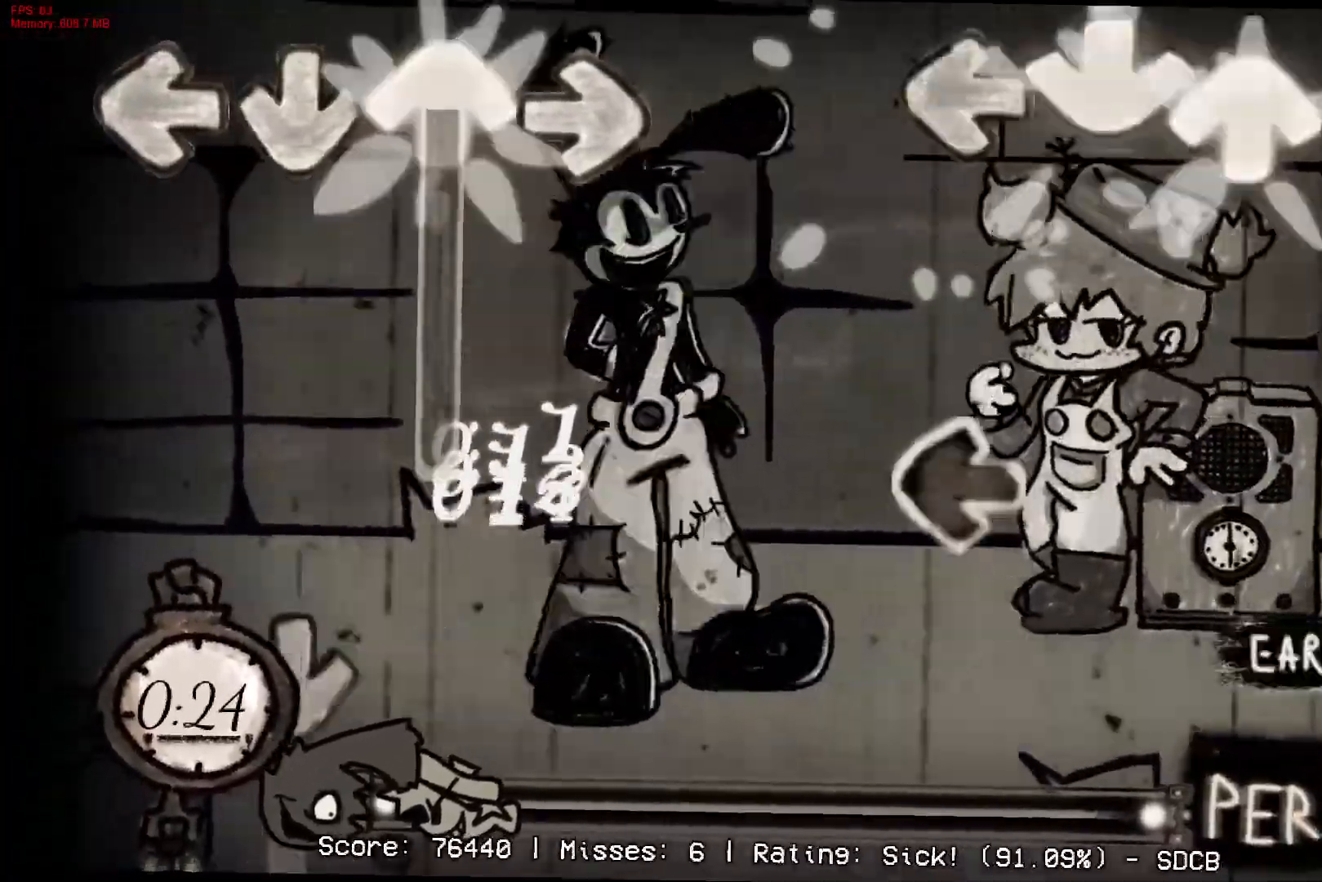
{"buttons": ["CROSS"], "right_stick": "center", "events": [[83, "CROSS", "up"], [100, "DPAD_UP", "up"], [150, "R1", "down"], [233, "L1", "down"], [267, "R1", "up"], [367, "L1", "up"], [433, "CROSS", "down"]]}
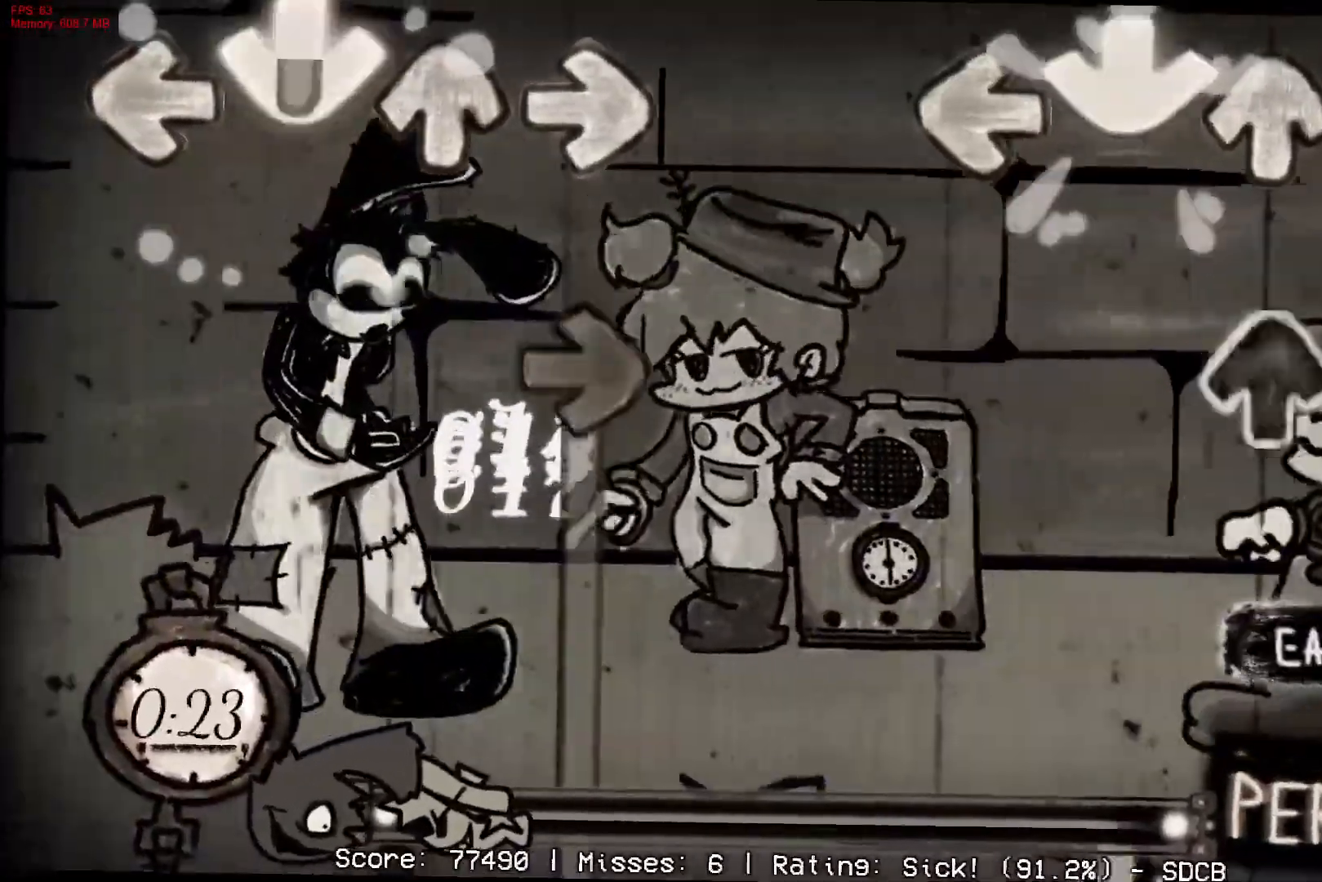
{"buttons": ["CROSS"], "right_stick": "center", "events": [[50, "CROSS", "up"], [150, "DPAD_UP", "down"], [267, "DPAD_UP", "up"], [400, "CROSS", "down"]]}
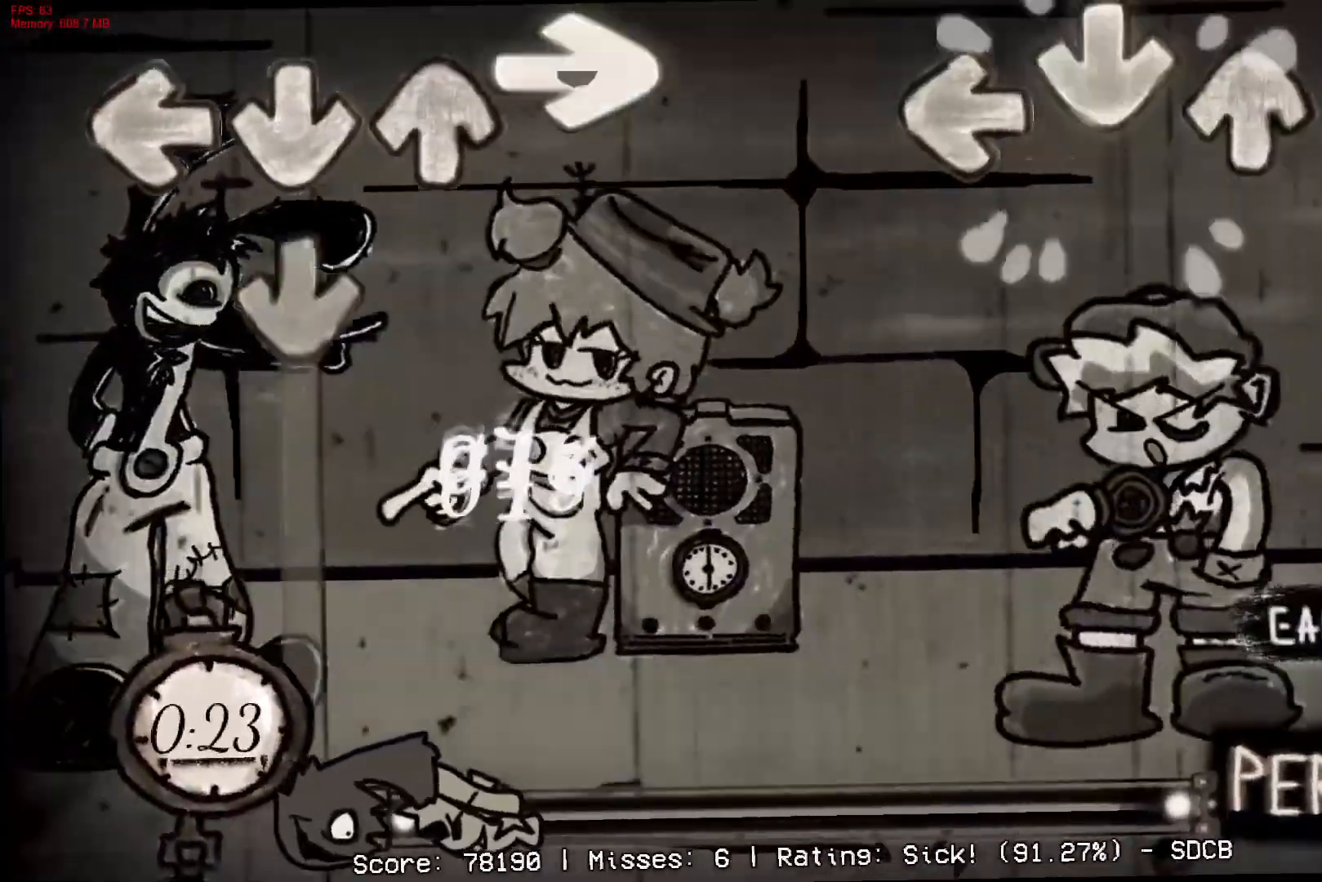
{"buttons": ["CROSS", "R1"], "right_stick": "center", "events": [[100, "CROSS", "up"], [133, "R1", "down"], [417, "R1", "up"], [483, "R1", "down"], [500, "CROSS", "down"]]}
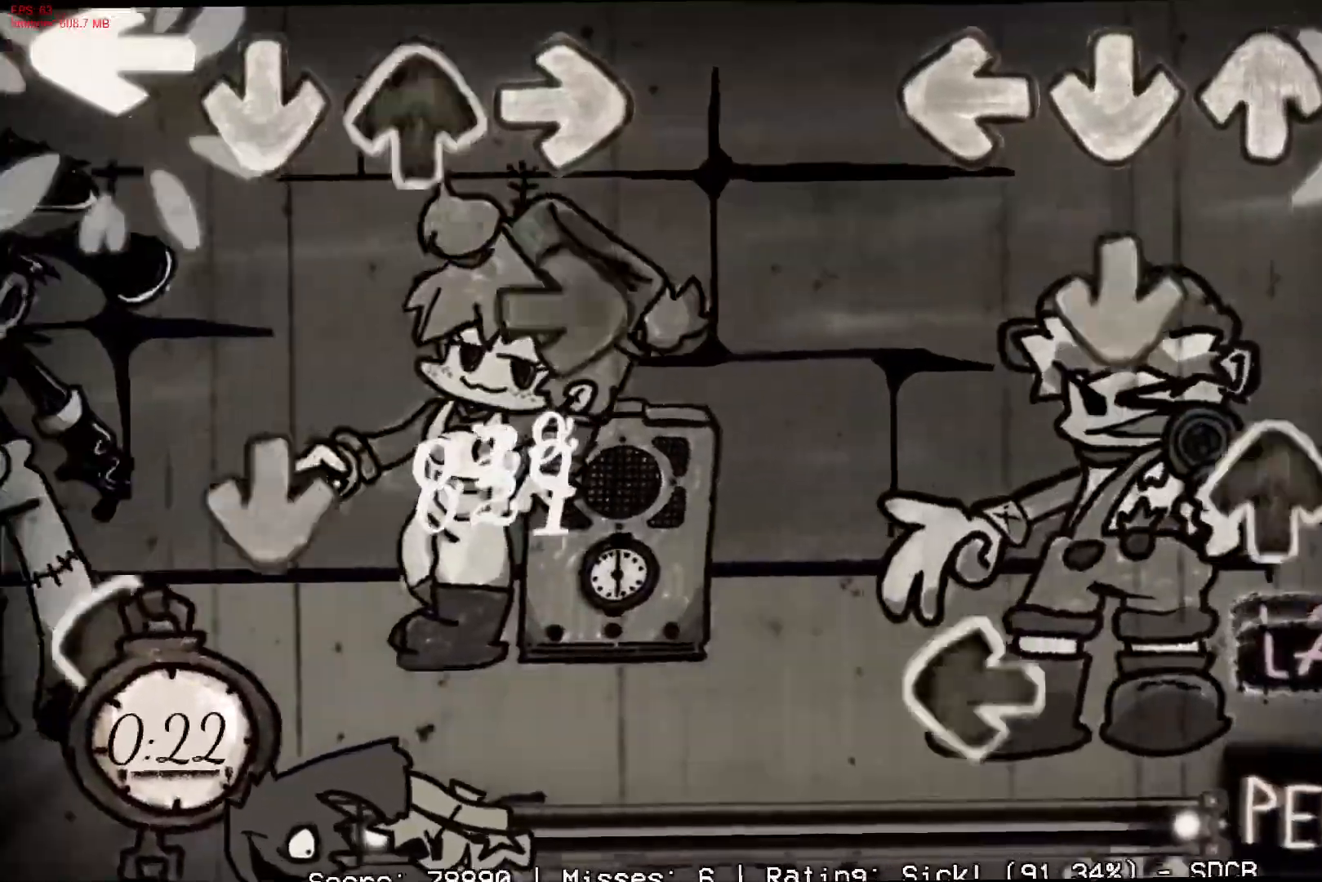
{"buttons": ["CROSS", "R1"], "right_stick": "center", "events": [[100, "R1", "up"], [150, "CROSS", "up"], [167, "CROSS", "down"], [200, "DPAD_UP", "down"], [300, "DPAD_UP", "up"], [333, "CROSS", "up"], [350, "L1", "down"], [433, "CROSS", "down"], [483, "L1", "up"], [500, "R1", "down"]]}
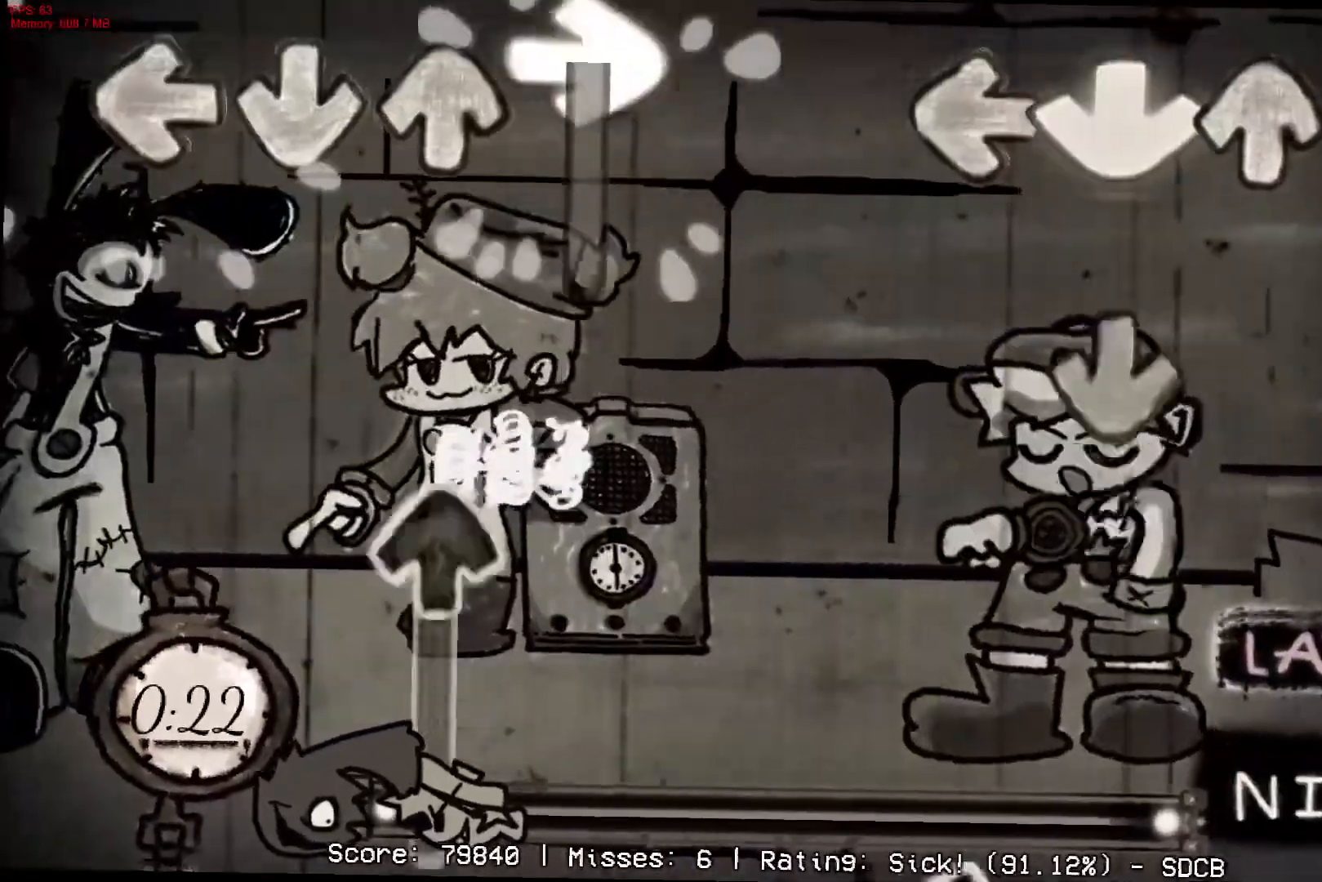
{"buttons": ["L1"], "right_stick": "center", "events": [[83, "CROSS", "up"], [150, "R1", "up"], [183, "CROSS", "down"], [317, "CROSS", "up"], [417, "L1", "down"]]}
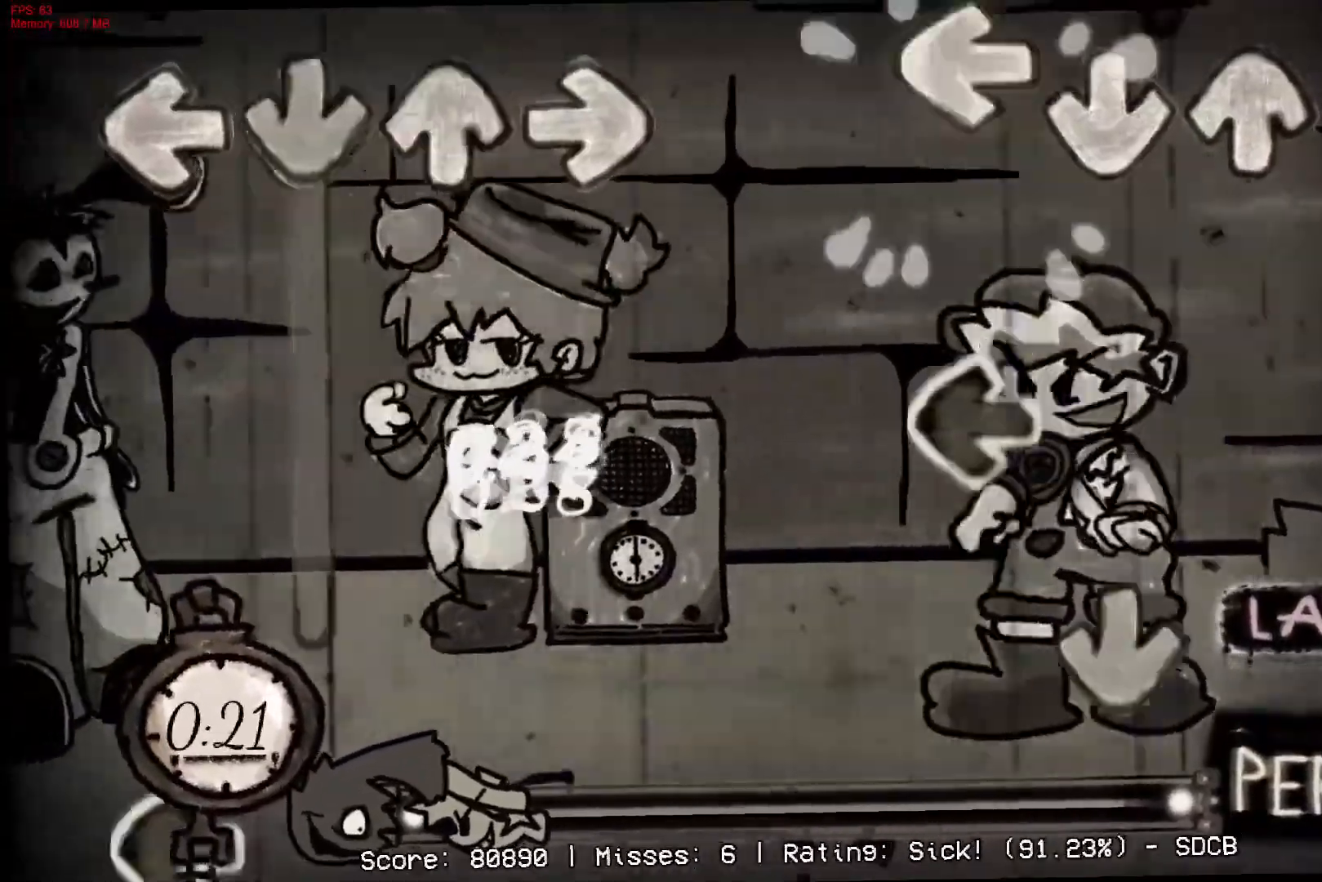
{"buttons": [], "right_stick": "center", "events": [[33, "L1", "up"], [233, "L1", "down"], [317, "CROSS", "down"], [383, "L1", "up"], [467, "CROSS", "up"]]}
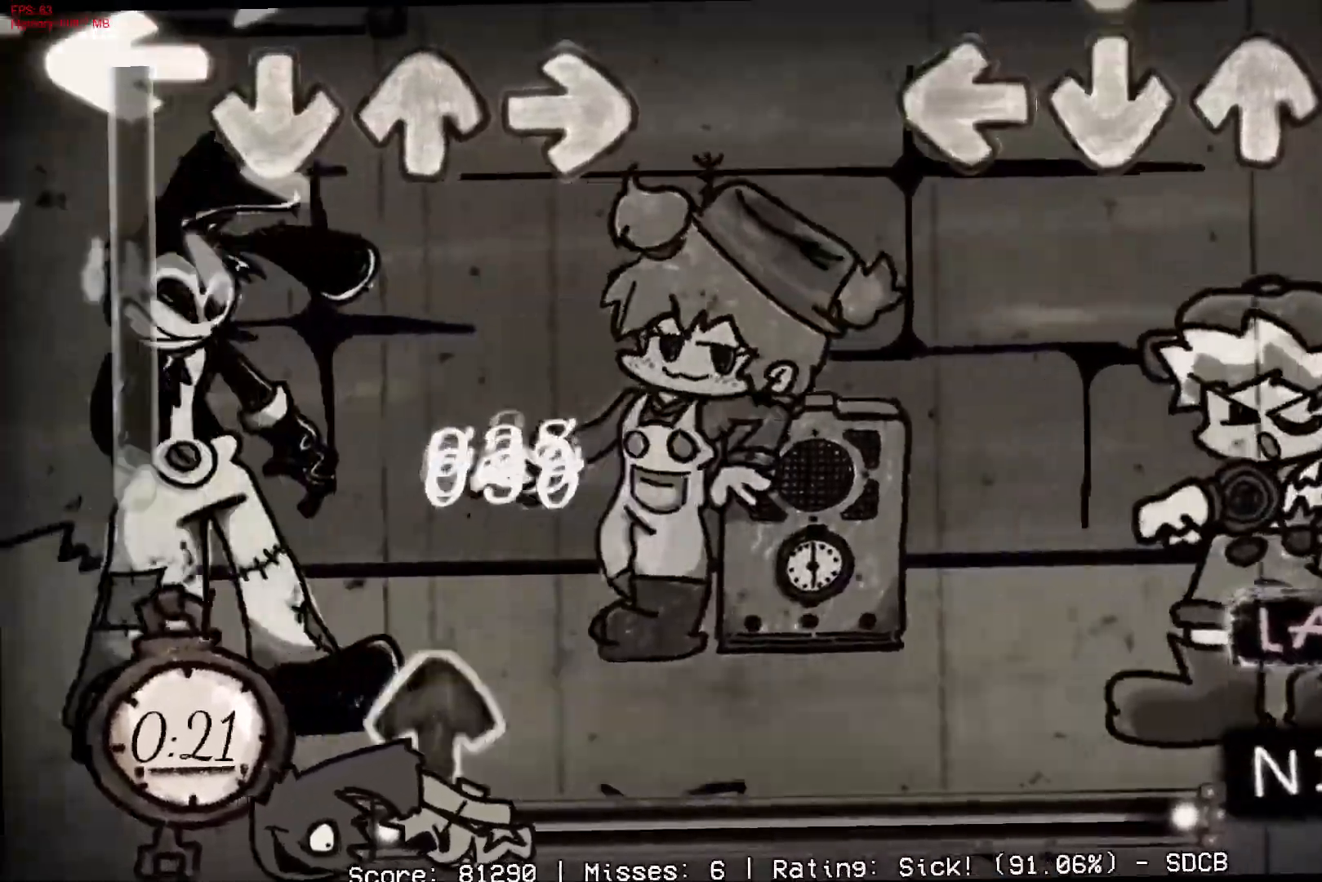
{"buttons": [], "right_stick": "center", "events": [[33, "CROSS", "down"], [150, "CROSS", "up"]]}
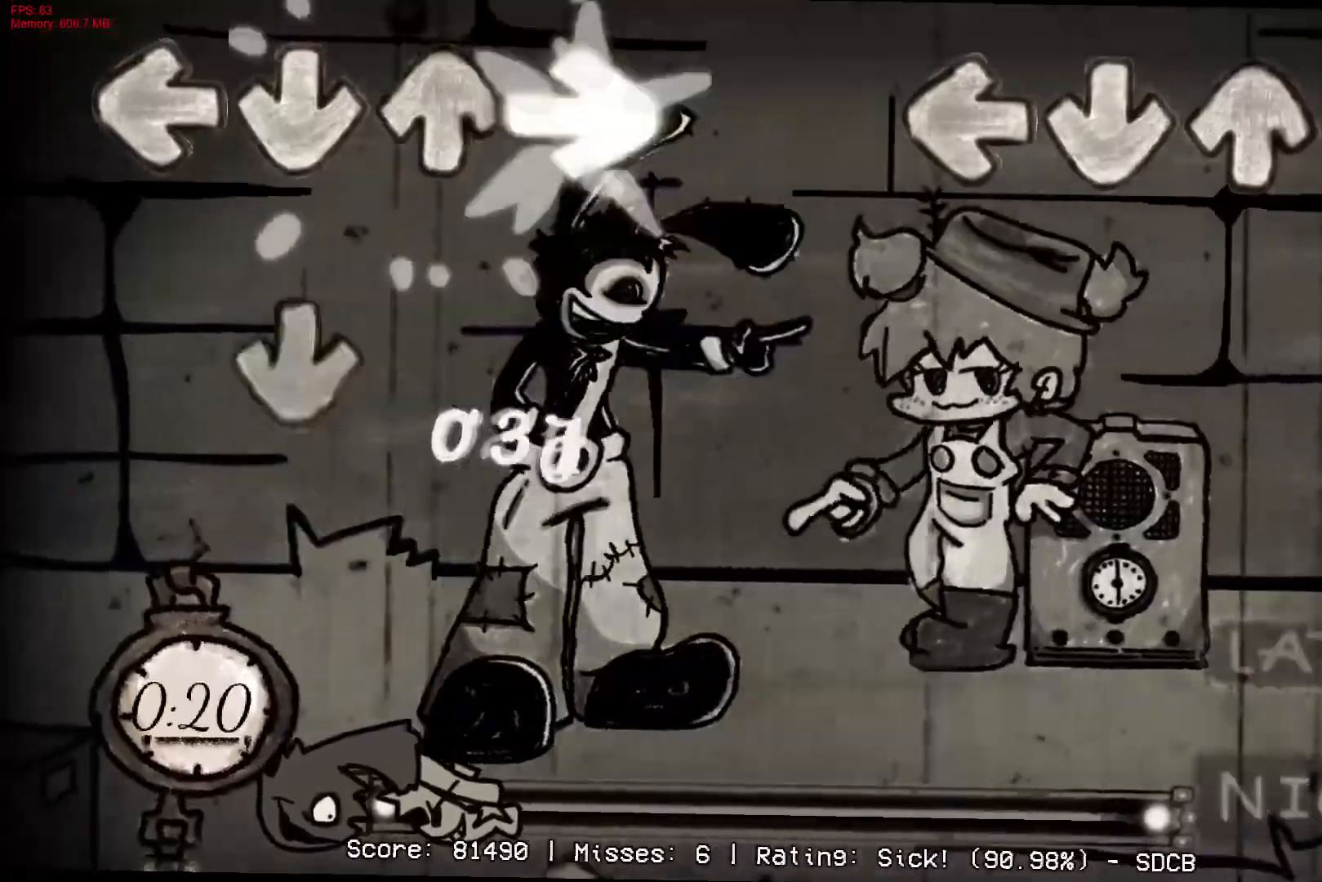
{"buttons": [], "right_stick": "center", "events": []}
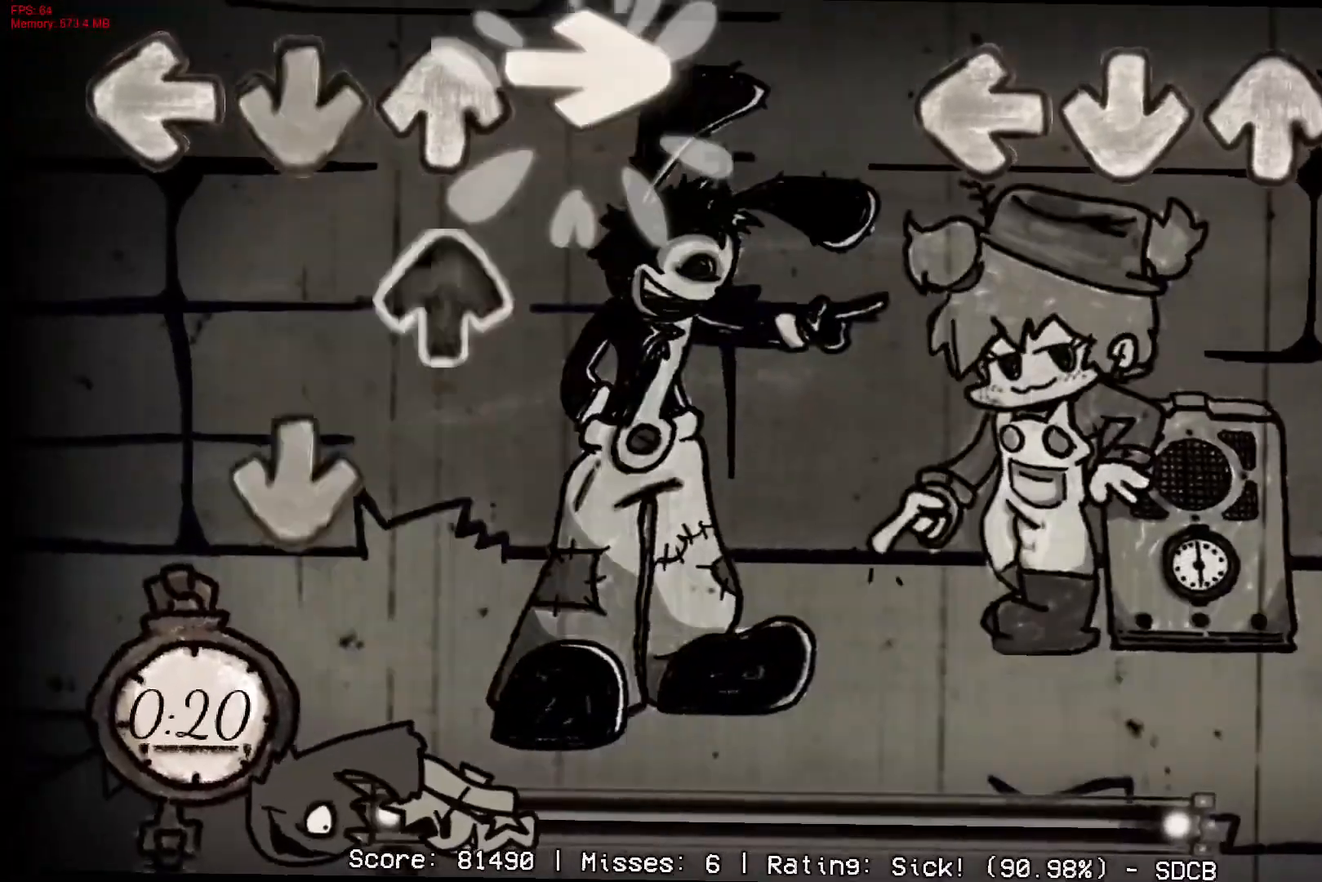
{"buttons": [], "right_stick": "center", "events": []}
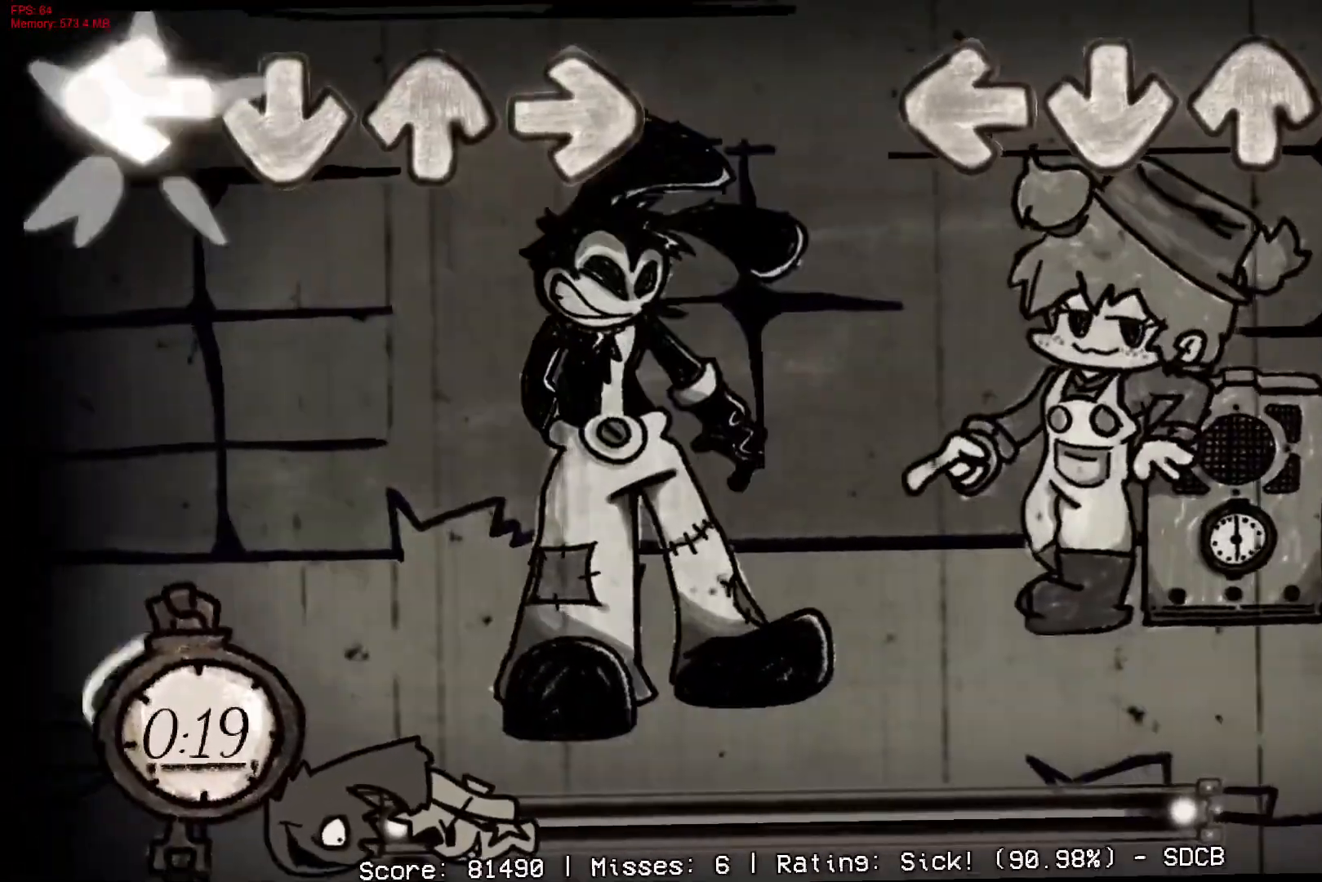
{"buttons": [], "right_stick": "center", "events": []}
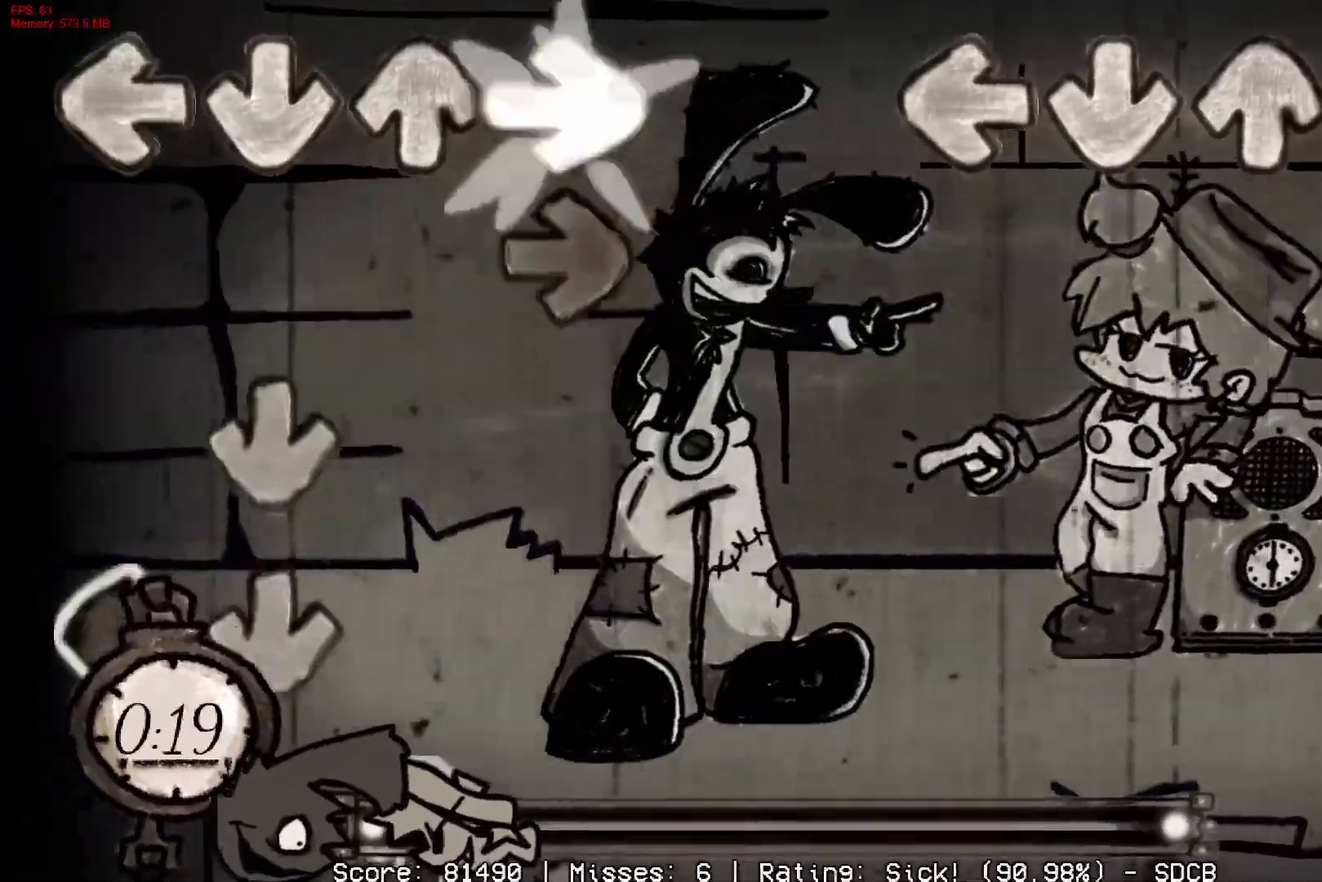
{"buttons": [], "right_stick": "center", "events": []}
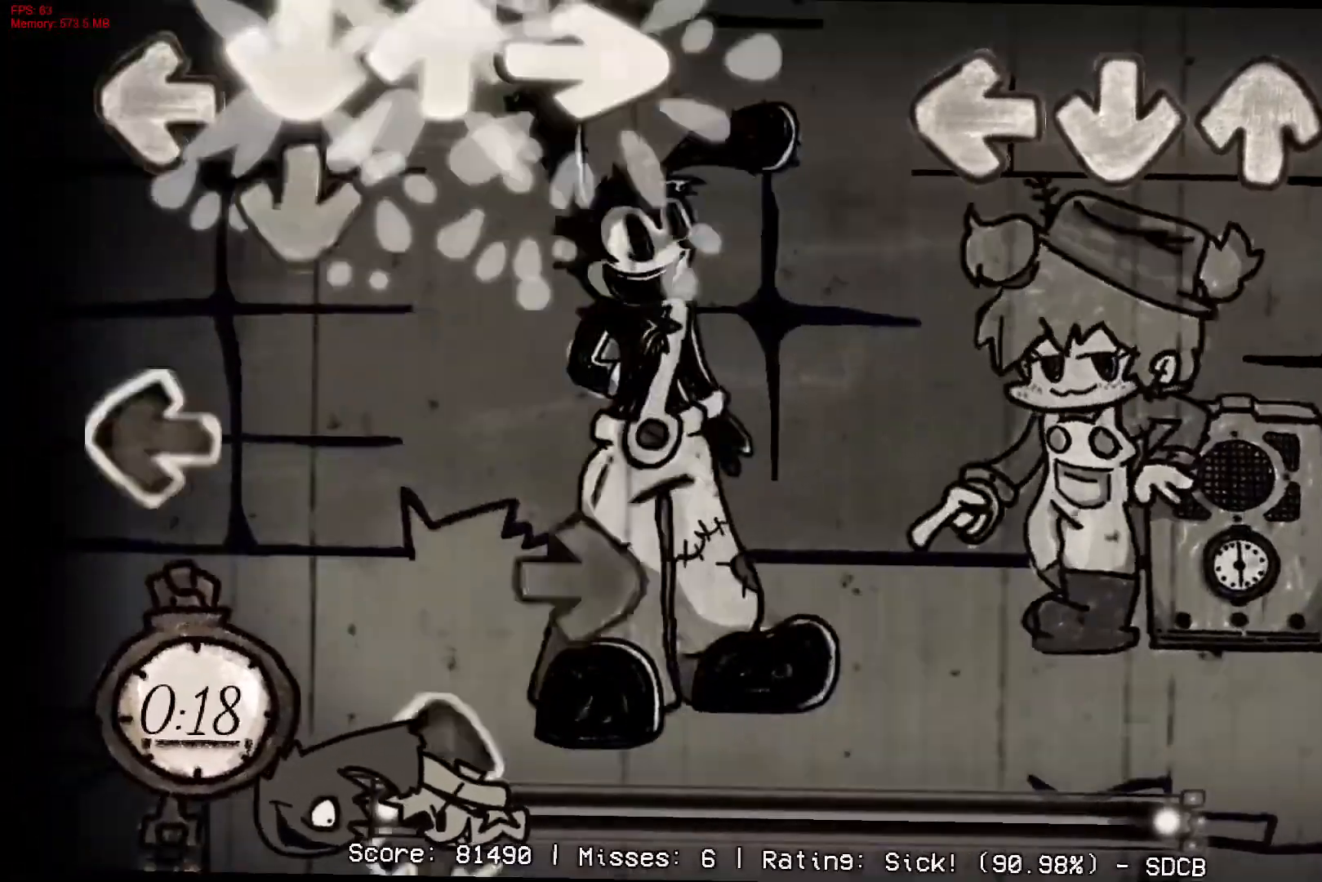
{"buttons": [], "right_stick": "center", "events": []}